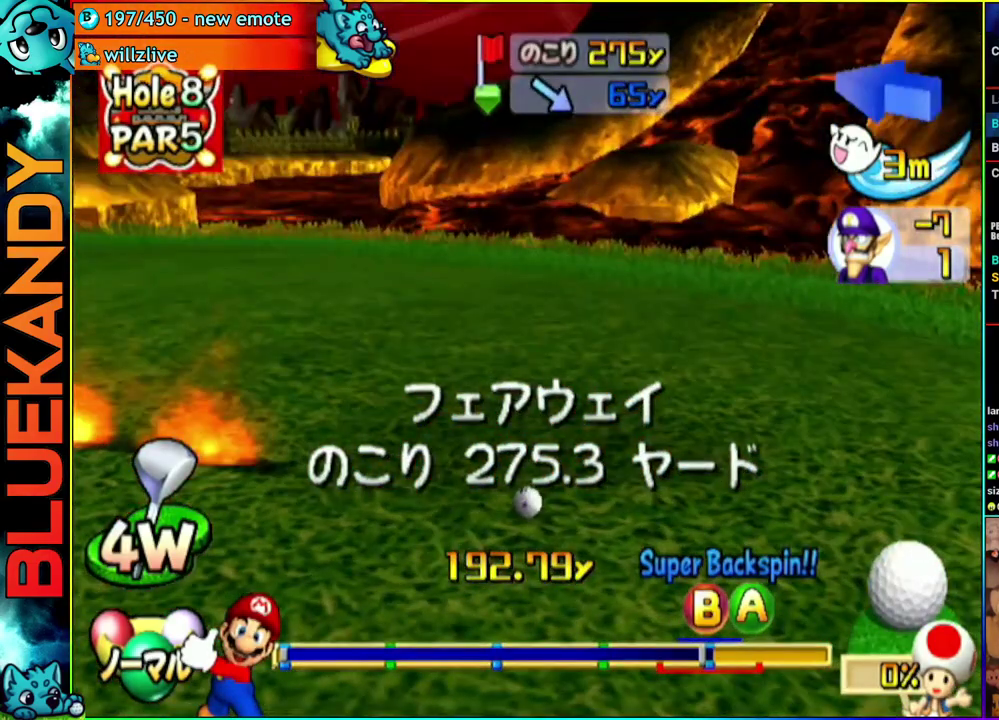
Gameplay with a controller (Nintendo layout); each line is a JSON object with the inputs held at the frame after it. "events" lists button and stick changes between this image and that frame as [ms after this image, input, new state], when the widget could be followed in between. Not read: L3 R3.
{"buttons": [], "left_stick": "right", "right_stick": "up", "events": []}
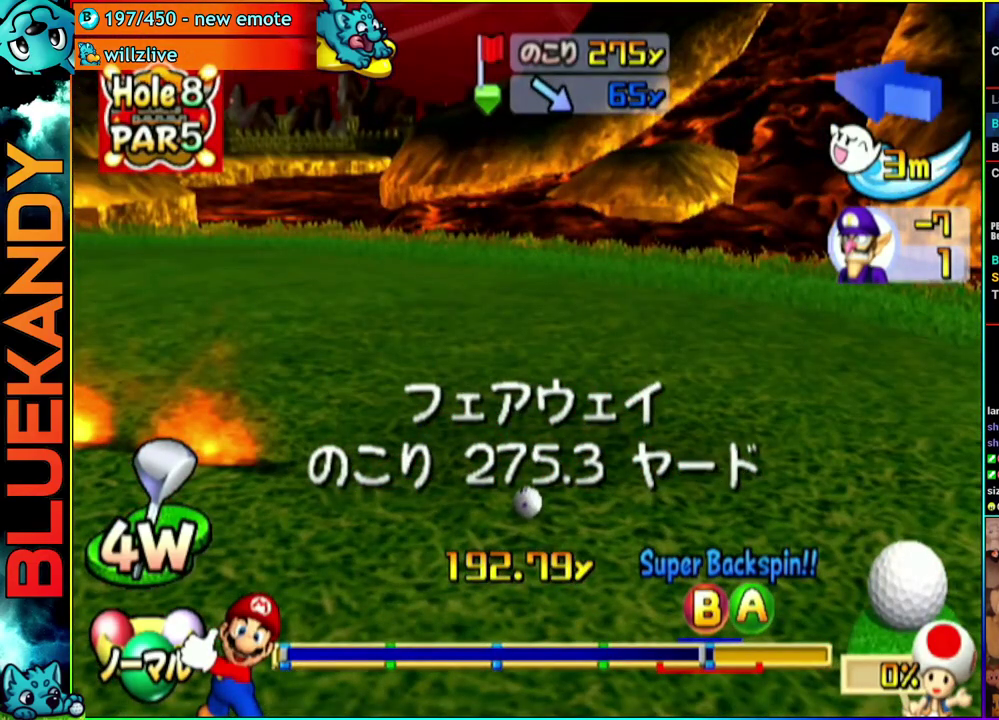
{"buttons": [], "left_stick": "right", "right_stick": "up", "events": []}
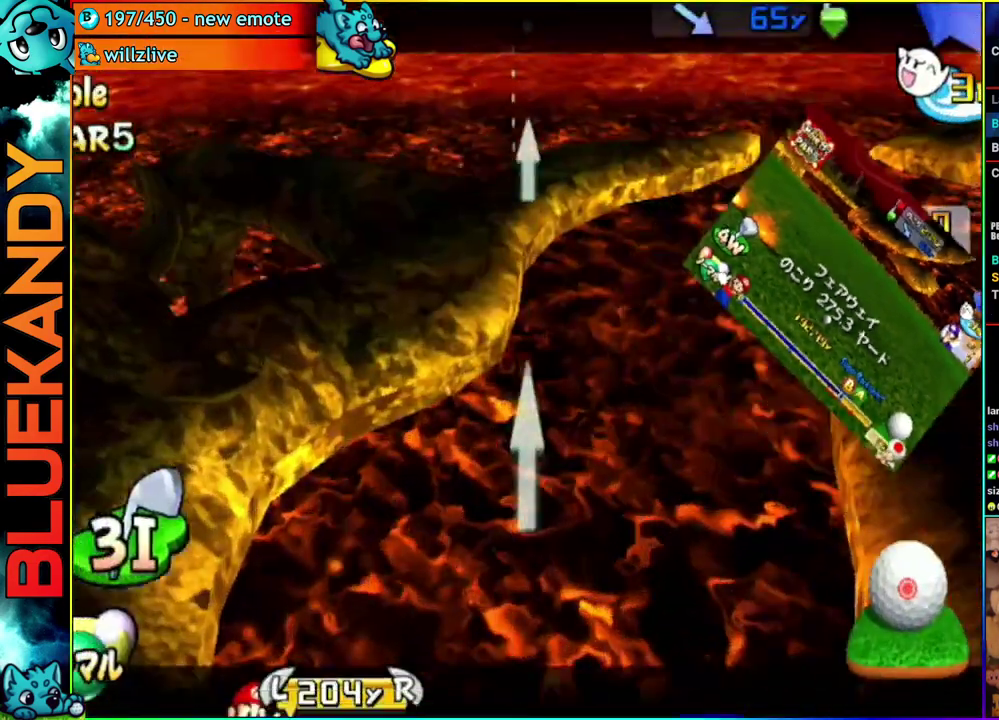
{"buttons": [], "left_stick": "center", "right_stick": "up", "events": [[183, "right_stick", "center"], [233, "left_stick", "up-right"], [250, "B", "down"], [333, "left_stick", "center"], [350, "B", "up"], [500, "right_stick", "up"]]}
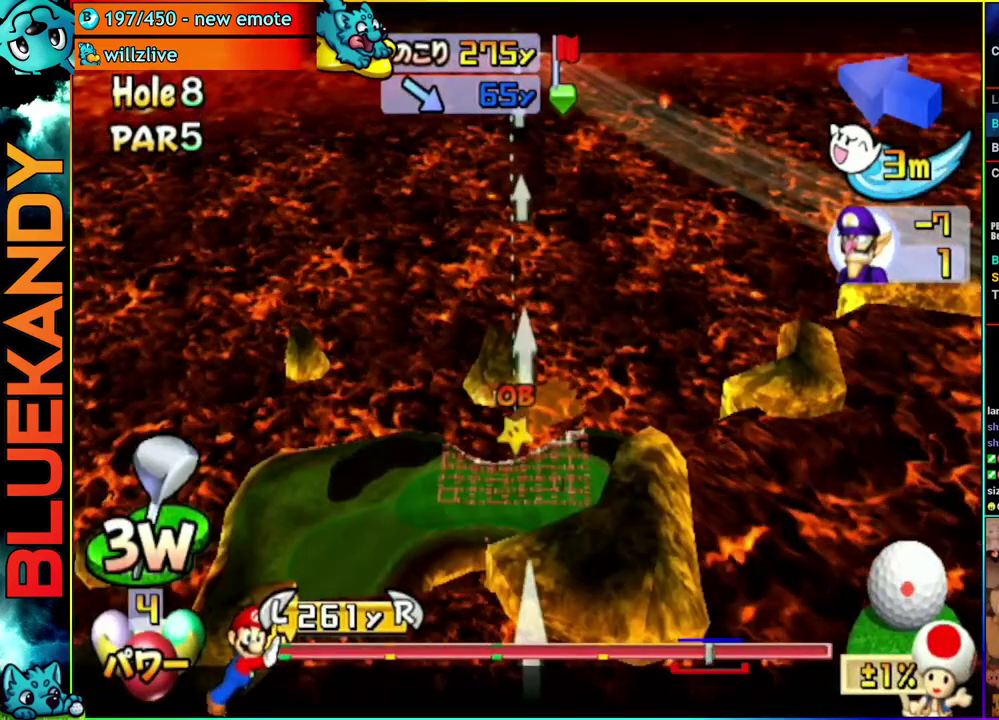
{"buttons": ["R1"], "left_stick": "right", "right_stick": "center", "events": [[83, "R1", "down"], [83, "left_stick", "right"], [167, "right_stick", "center"]]}
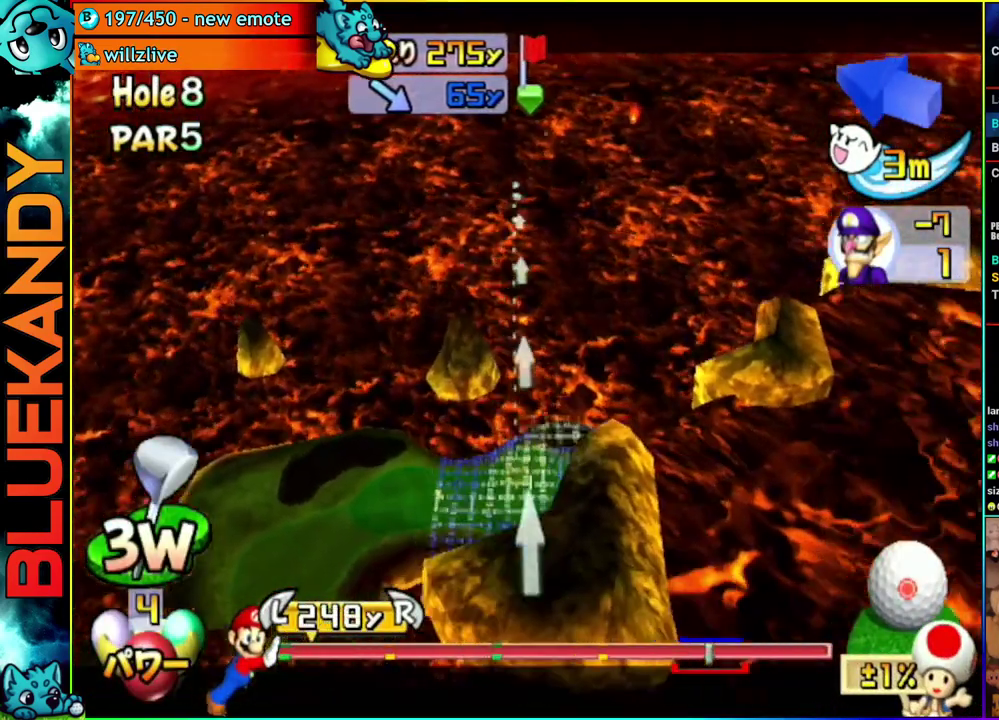
{"buttons": [], "left_stick": "center", "right_stick": "center", "events": [[183, "left_stick", "center"], [200, "R1", "up"], [350, "A", "down"], [433, "A", "up"]]}
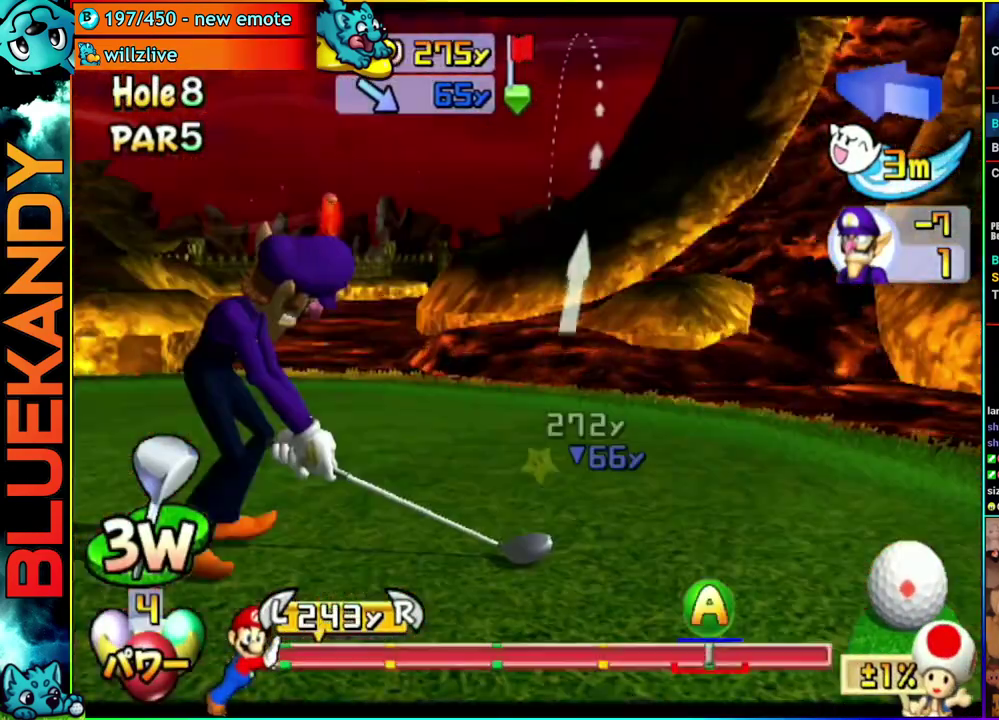
{"buttons": [], "left_stick": "center", "right_stick": "center", "events": [[17, "A", "down"], [167, "A", "up"]]}
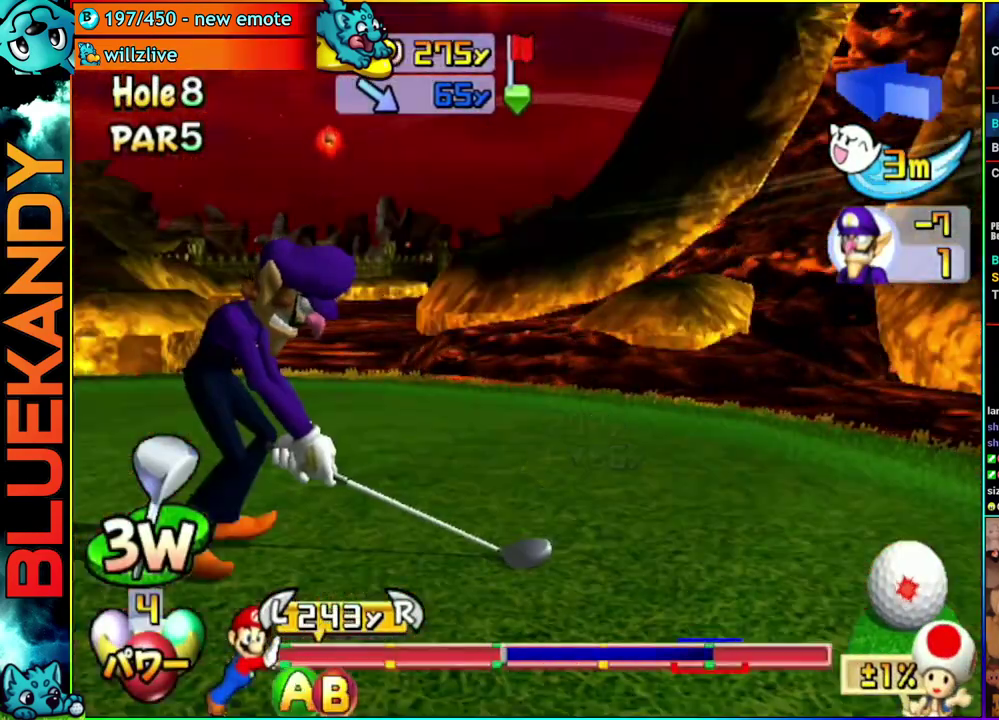
{"buttons": ["B"], "left_stick": "center", "right_stick": "center", "events": [[433, "B", "down"]]}
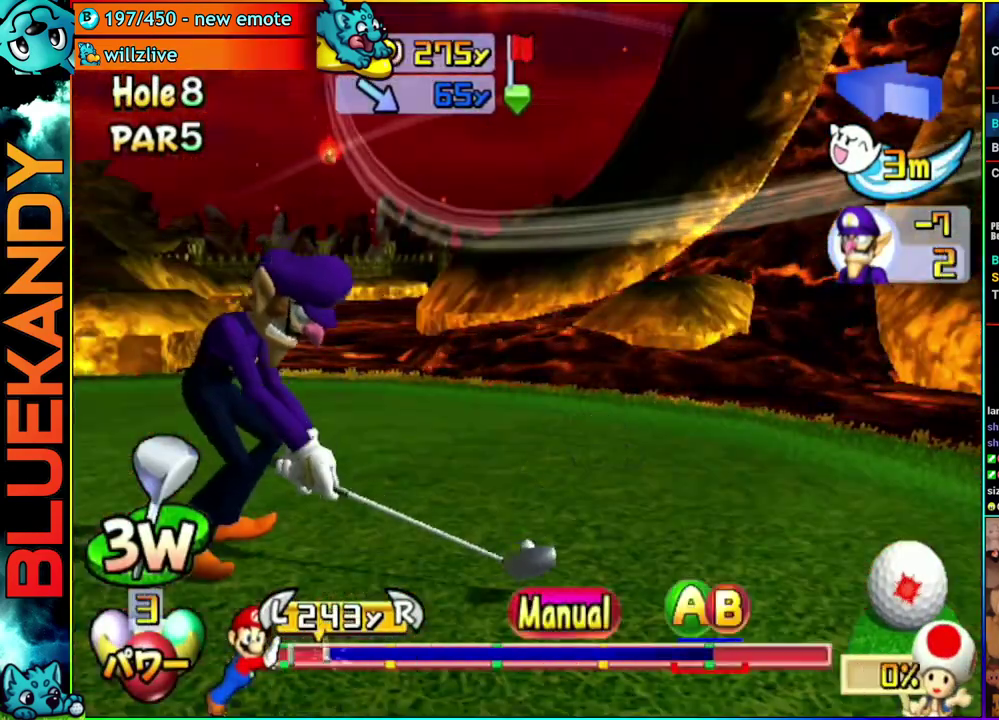
{"buttons": [], "left_stick": "center", "right_stick": "center", "events": [[50, "B", "up"]]}
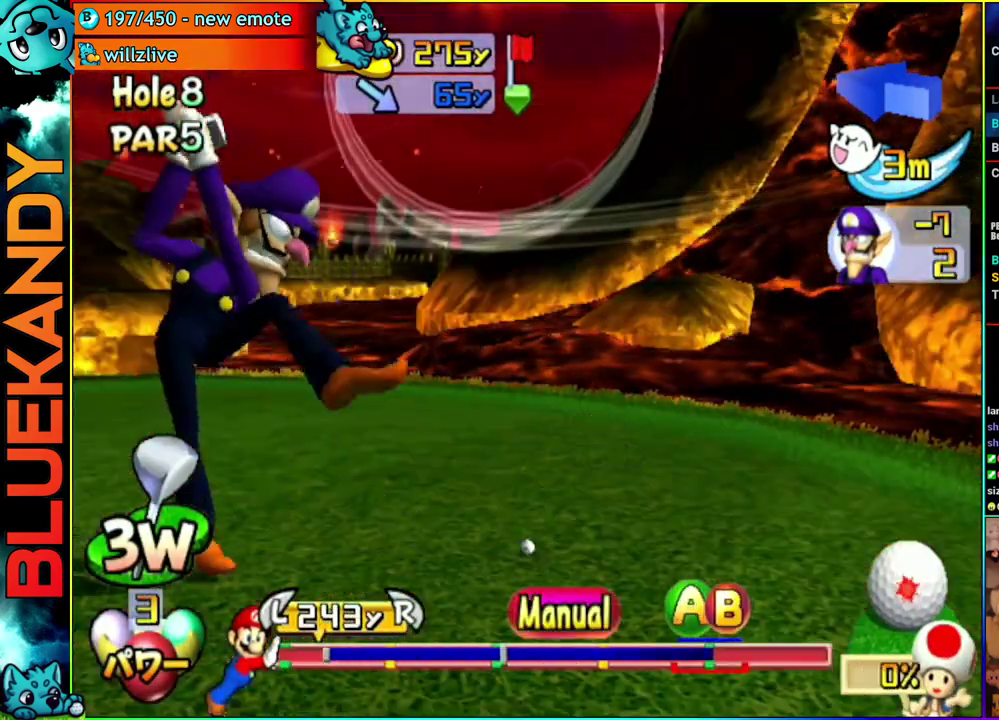
{"buttons": ["A", "B"], "left_stick": "right", "right_stick": "center", "events": [[467, "B", "down"], [483, "left_stick", "right"], [500, "A", "down"]]}
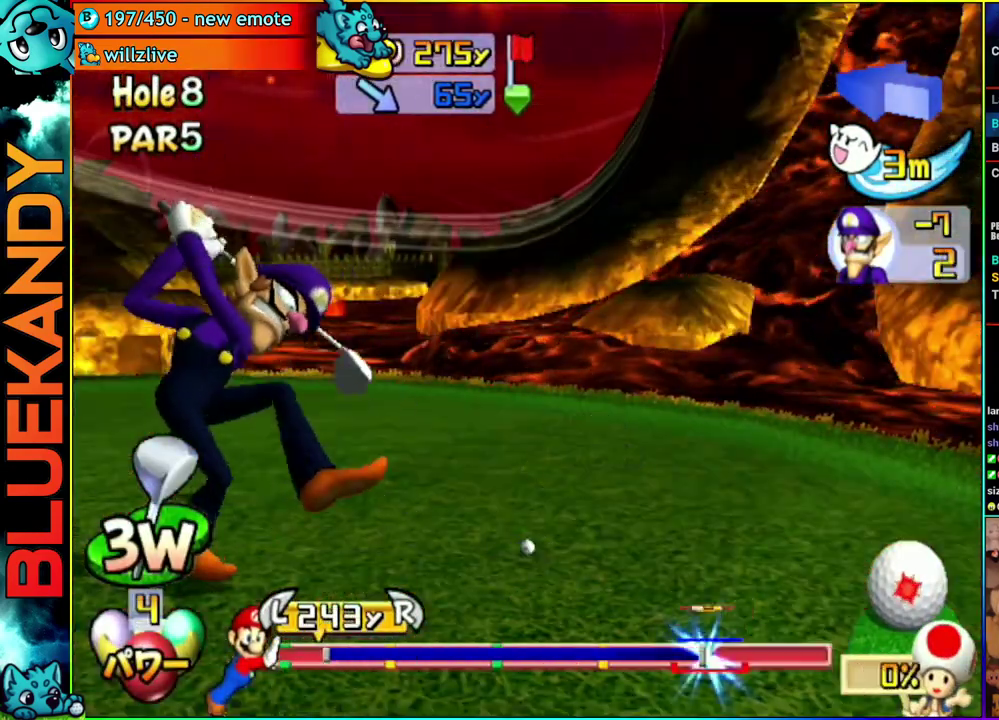
{"buttons": [], "left_stick": "center", "right_stick": "center", "events": [[33, "B", "up"], [50, "left_stick", "center"], [500, "A", "up"]]}
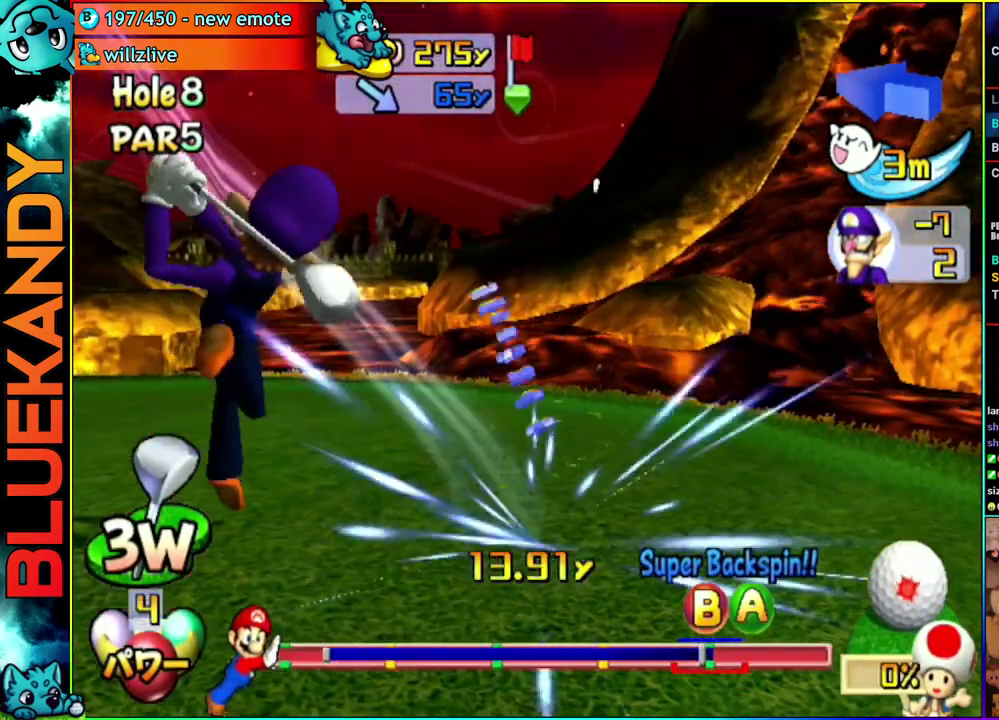
{"buttons": [], "left_stick": "left", "right_stick": "center", "events": [[17, "left_stick", "left"]]}
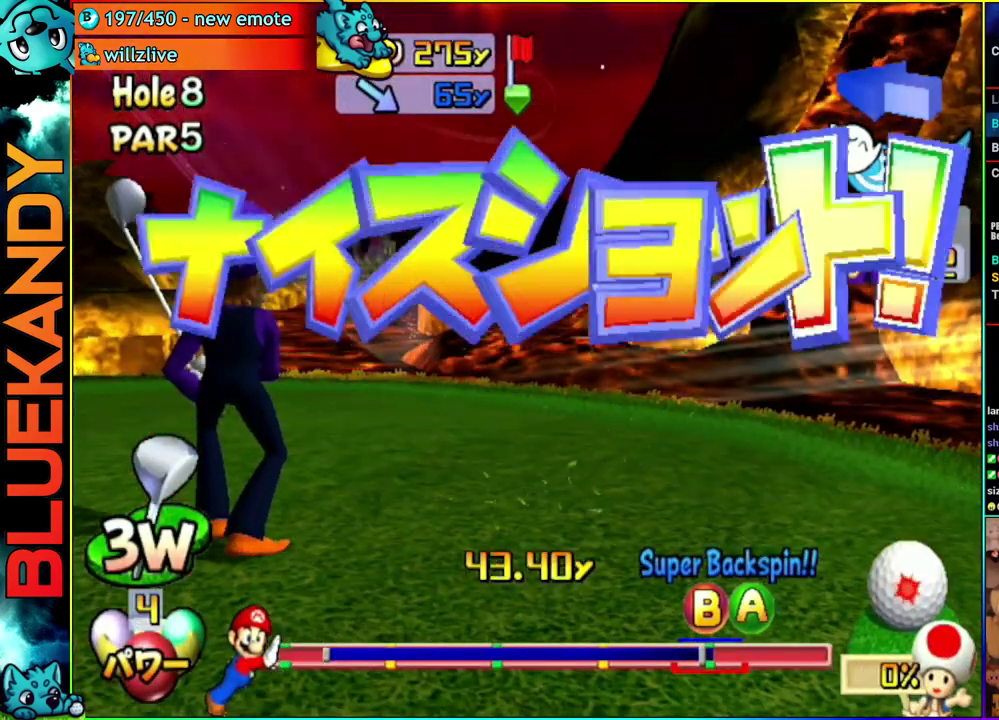
{"buttons": [], "left_stick": "left", "right_stick": "center", "events": []}
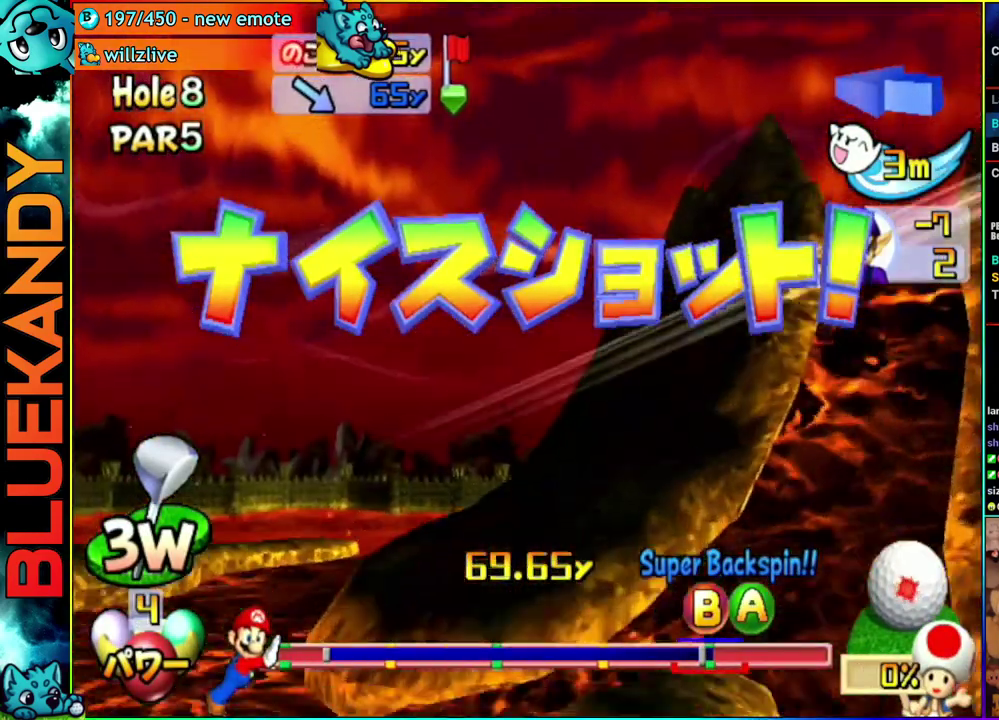
{"buttons": [], "left_stick": "left", "right_stick": "center", "events": []}
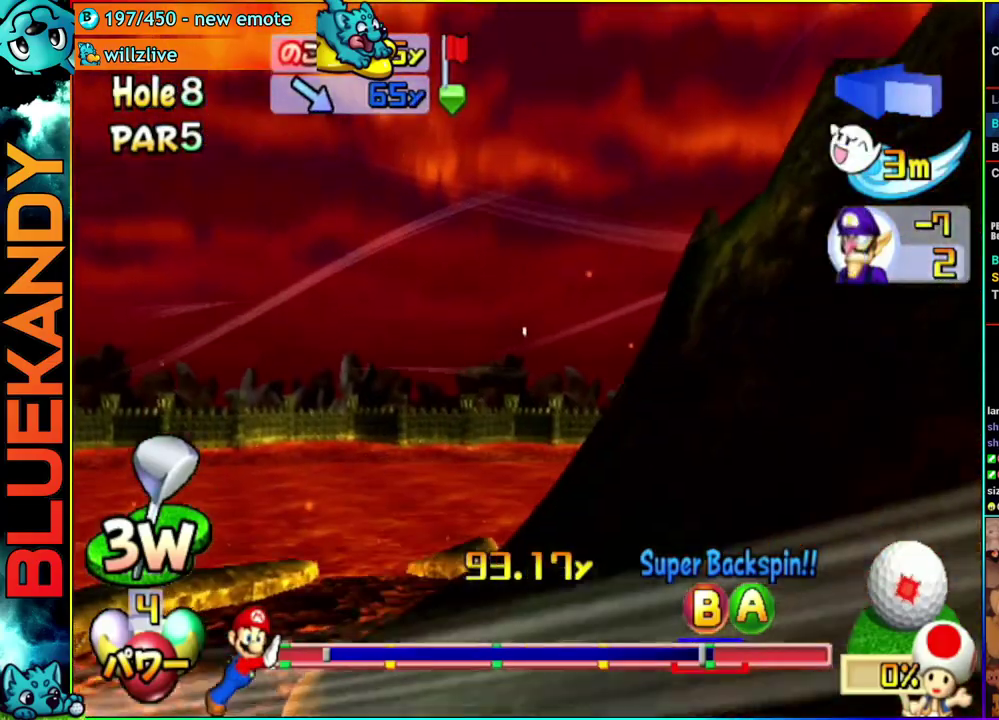
{"buttons": [], "left_stick": "left", "right_stick": "center", "events": []}
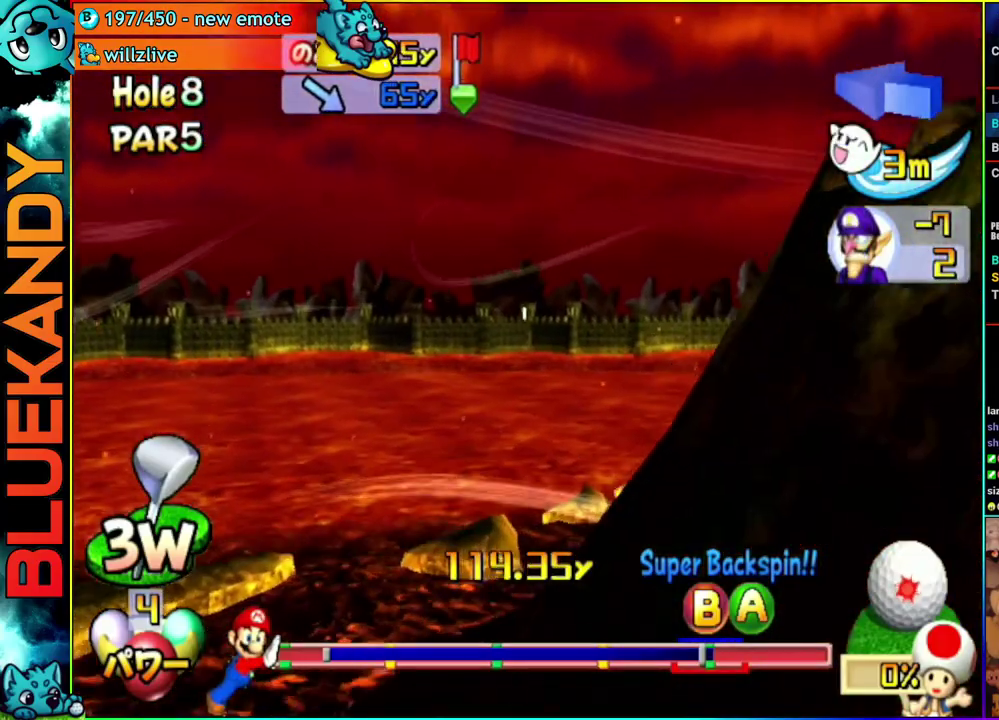
{"buttons": [], "left_stick": "left", "right_stick": "center", "events": []}
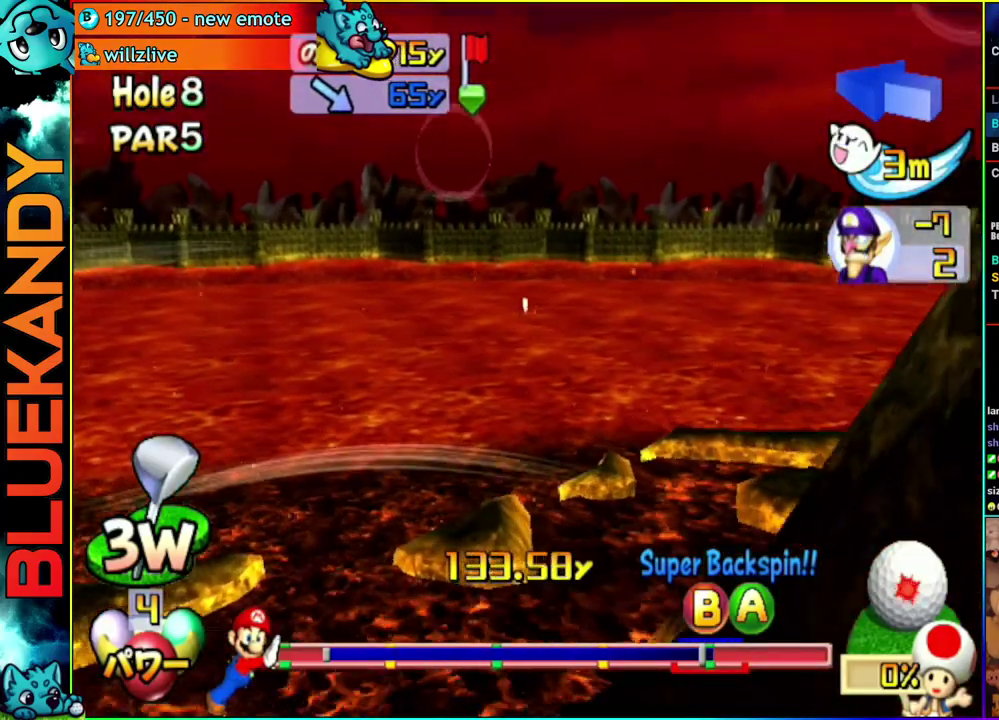
{"buttons": [], "left_stick": "left", "right_stick": "center", "events": []}
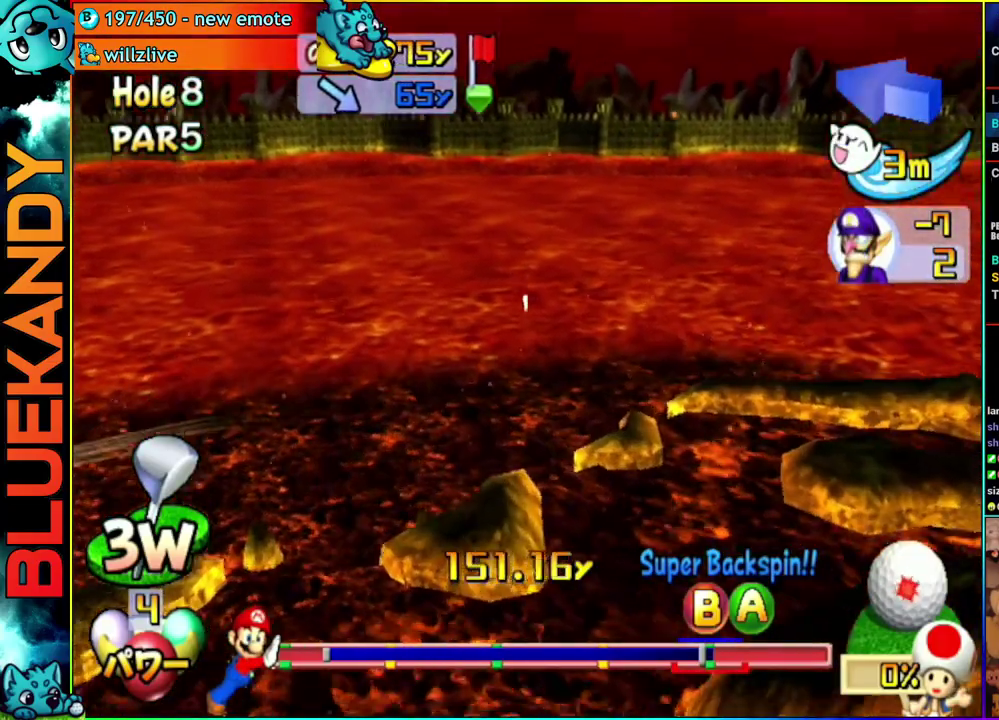
{"buttons": [], "left_stick": "left", "right_stick": "center", "events": []}
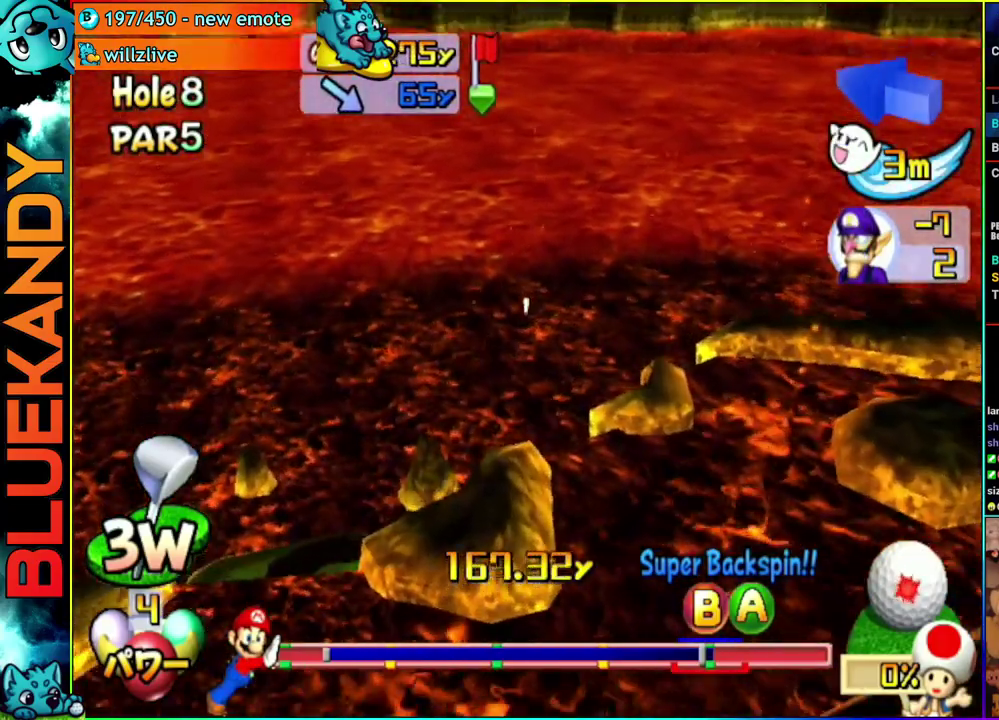
{"buttons": [], "left_stick": "center", "right_stick": "center", "events": [[250, "left_stick", "center"]]}
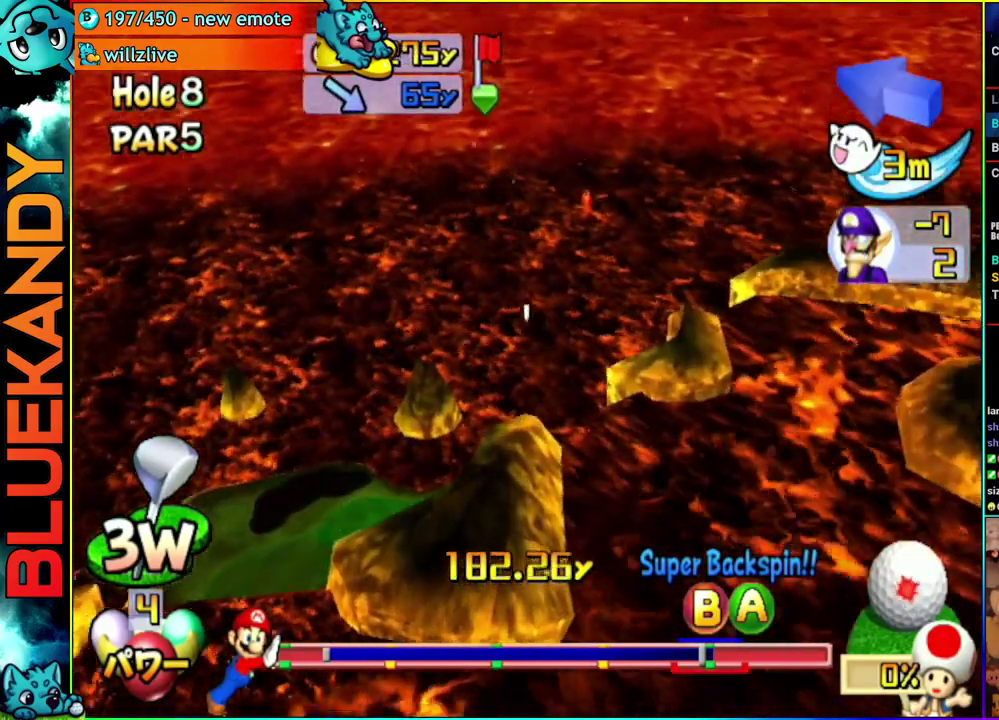
{"buttons": [], "left_stick": "center", "right_stick": "center", "events": []}
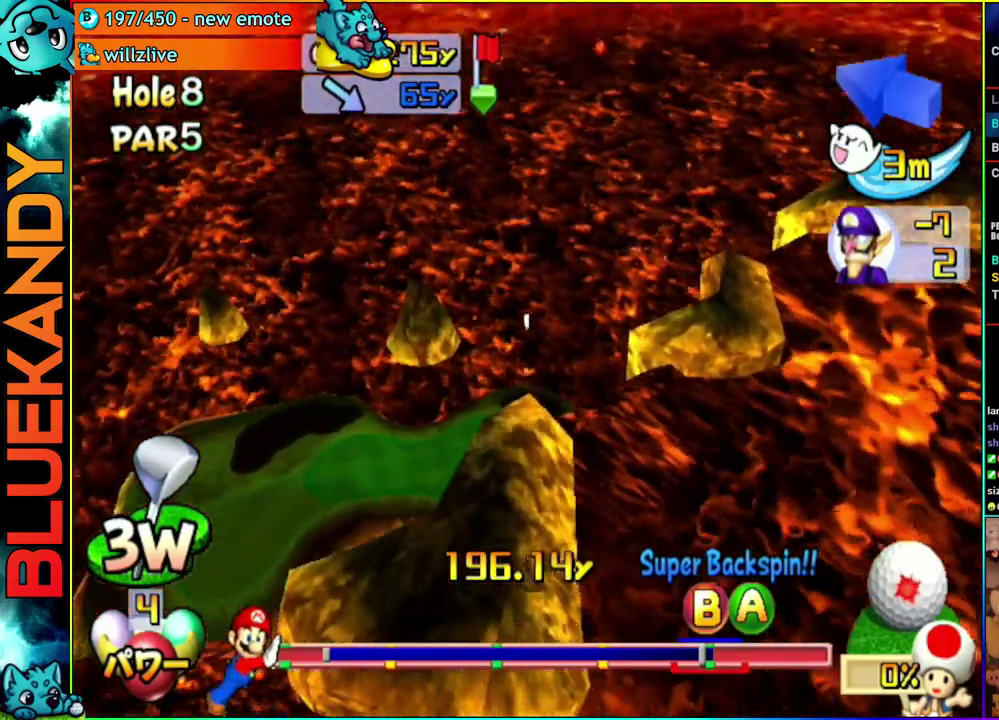
{"buttons": [], "left_stick": "center", "right_stick": "center", "events": []}
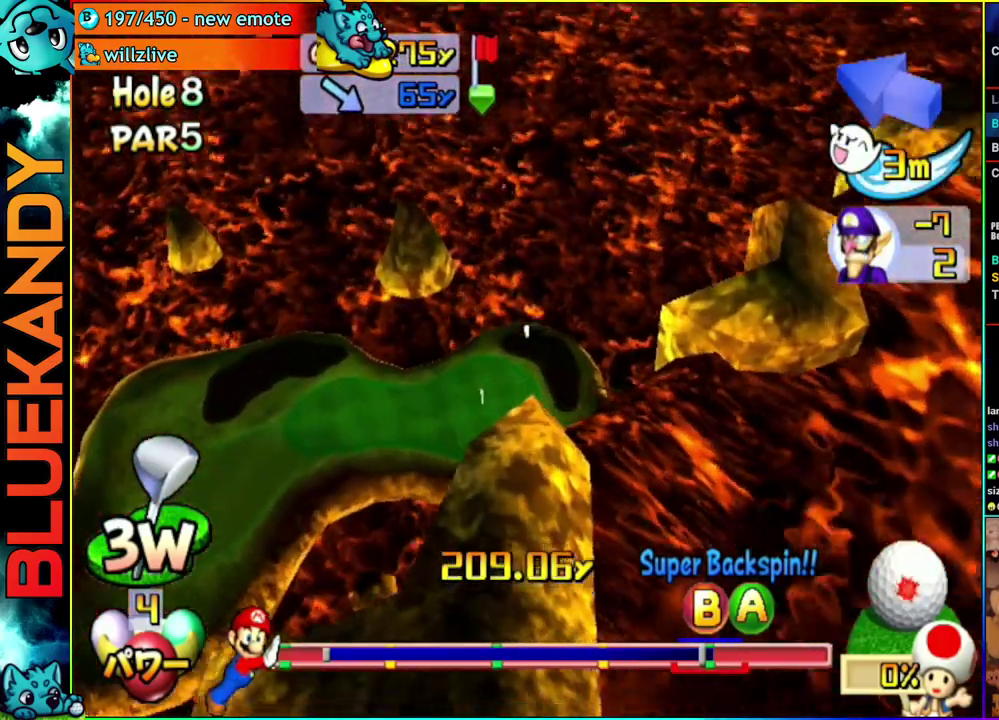
{"buttons": [], "left_stick": "center", "right_stick": "center", "events": []}
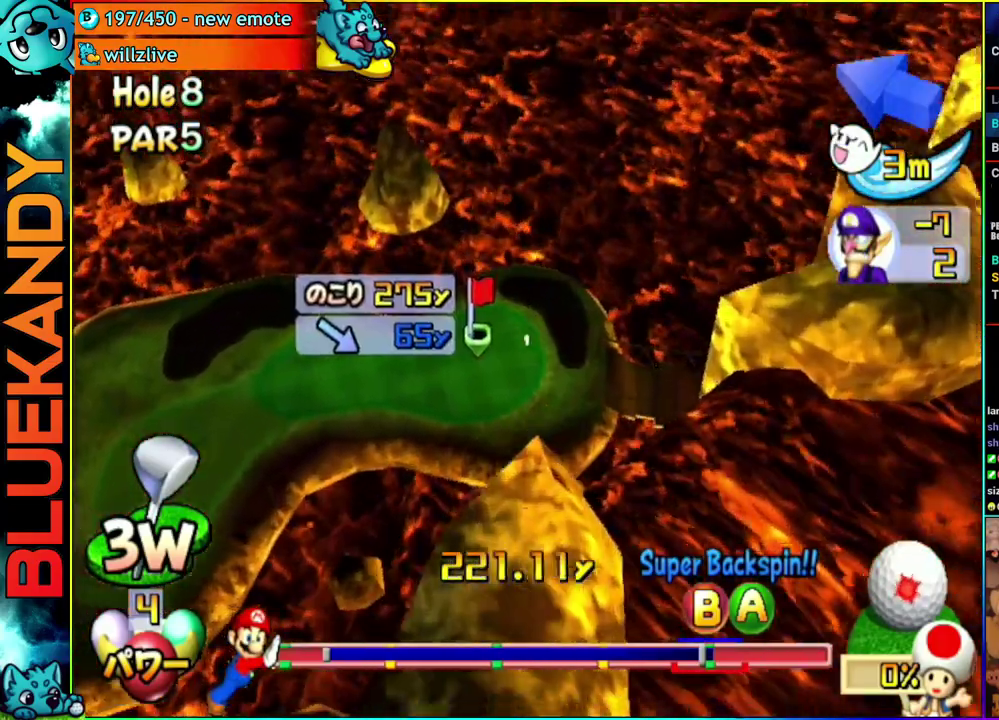
{"buttons": ["A"], "left_stick": "center", "right_stick": "center", "events": [[150, "A", "down"]]}
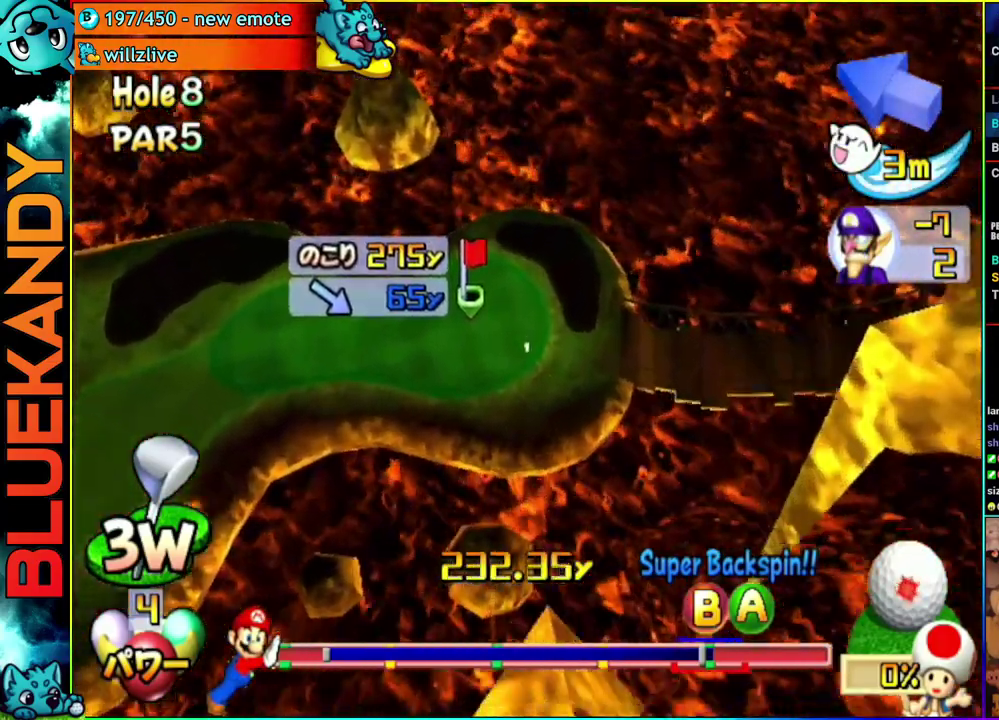
{"buttons": ["A"], "left_stick": "center", "right_stick": "center", "events": []}
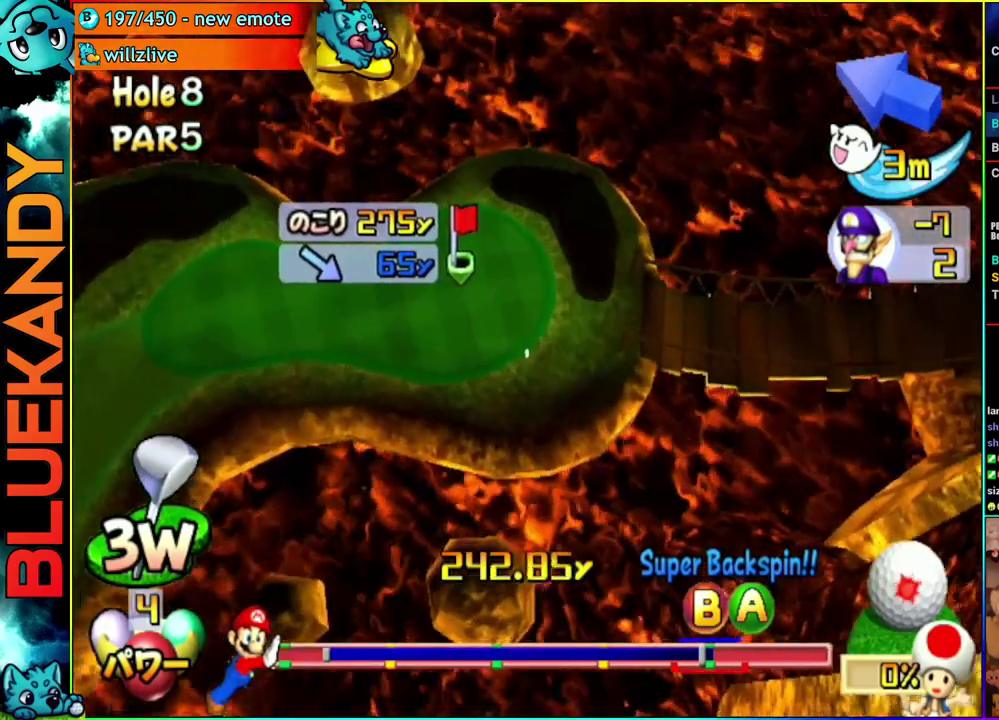
{"buttons": ["A"], "left_stick": "center", "right_stick": "center", "events": []}
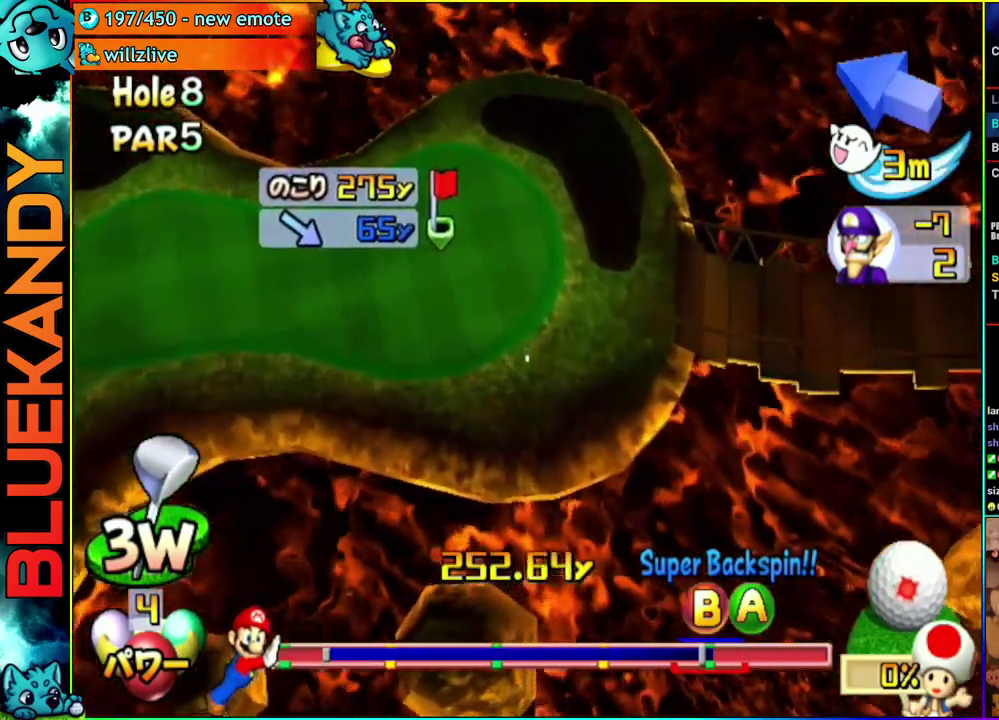
{"buttons": ["A"], "left_stick": "center", "right_stick": "center", "events": []}
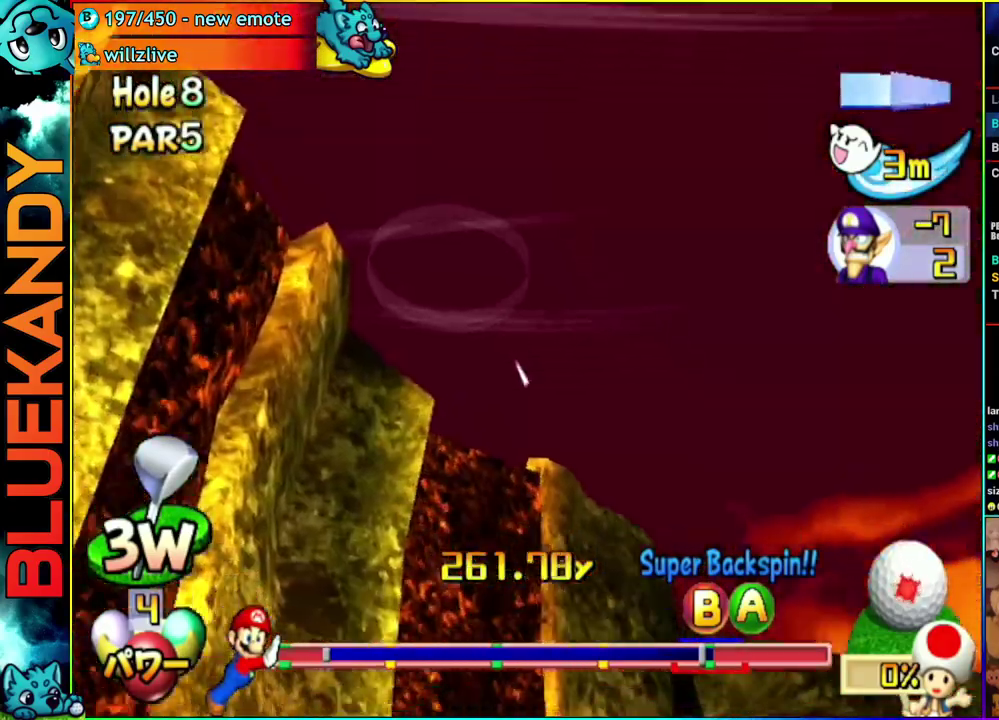
{"buttons": ["A"], "left_stick": "center", "right_stick": "center", "events": []}
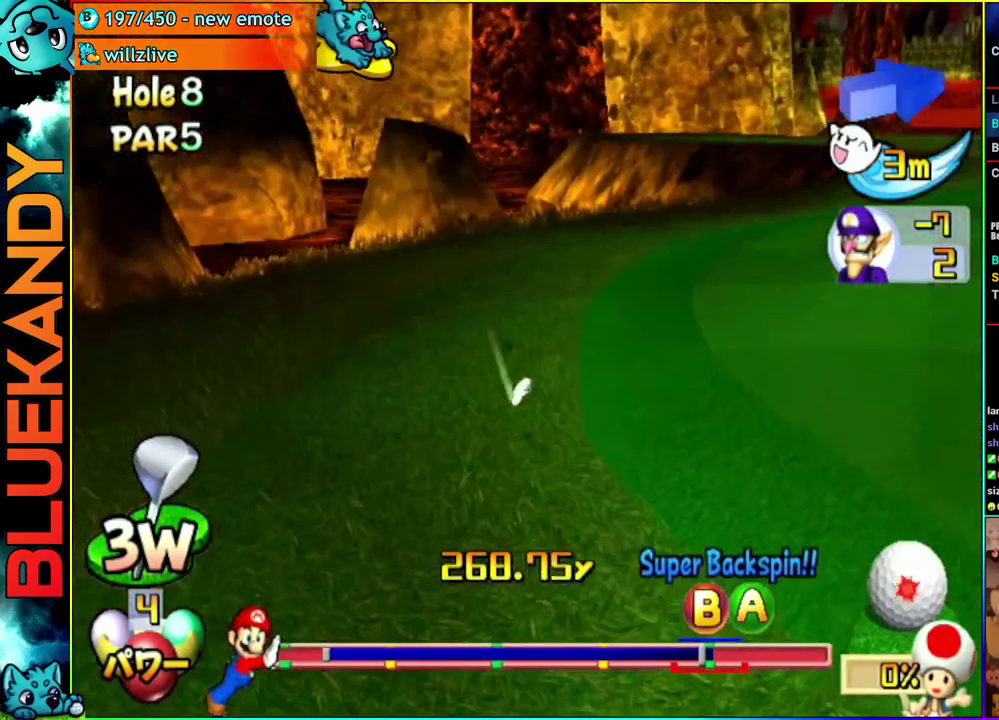
{"buttons": ["A"], "left_stick": "center", "right_stick": "center", "events": []}
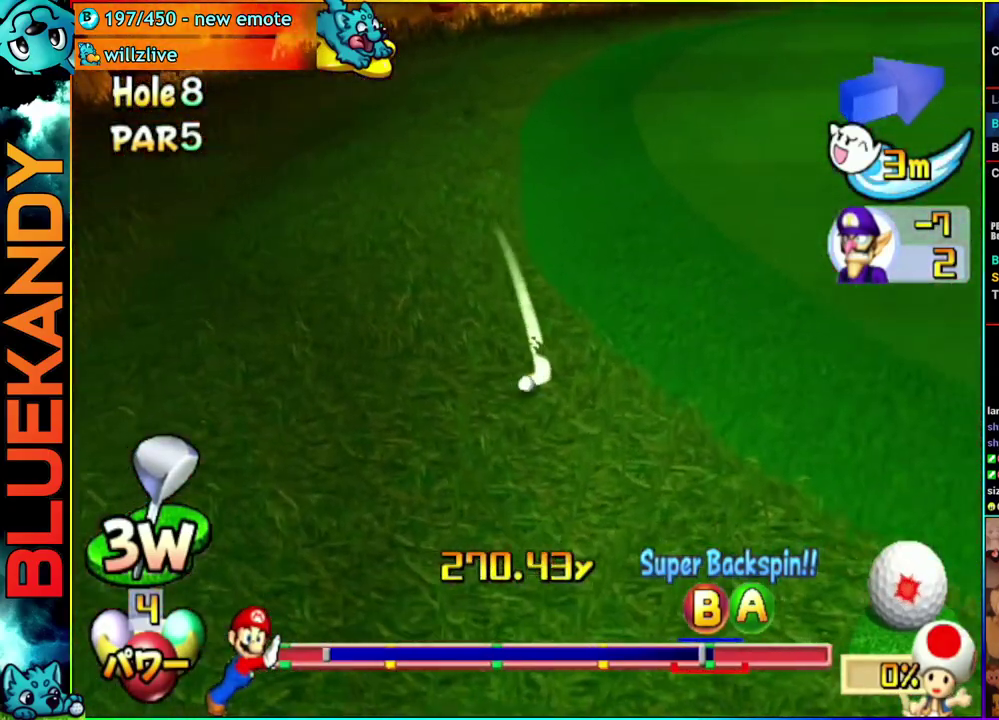
{"buttons": ["A"], "left_stick": "center", "right_stick": "center", "events": []}